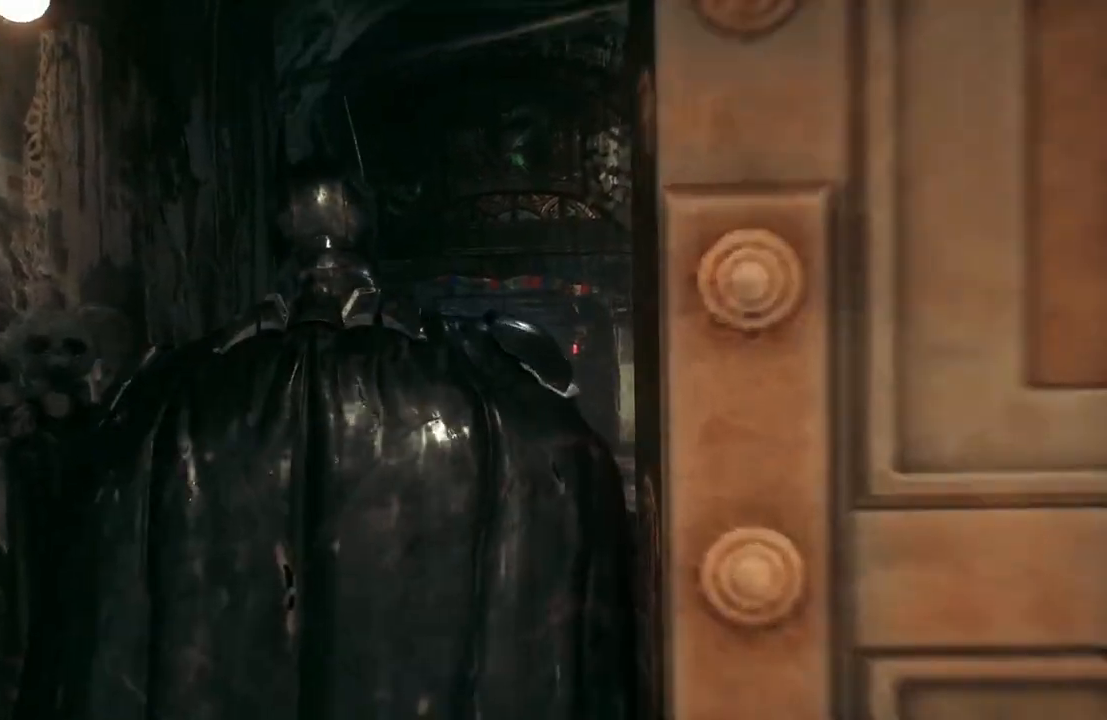
Gameplay with a controller (Xbox layout); each line is a JSON object with the inputs held at the frame after it. "events" lists button and stick changes between this image and that frame as [ms after this image, input, new state], when the widget could be followed in between.
{"buttons": [], "left_stick": "center", "right_stick": "center", "events": []}
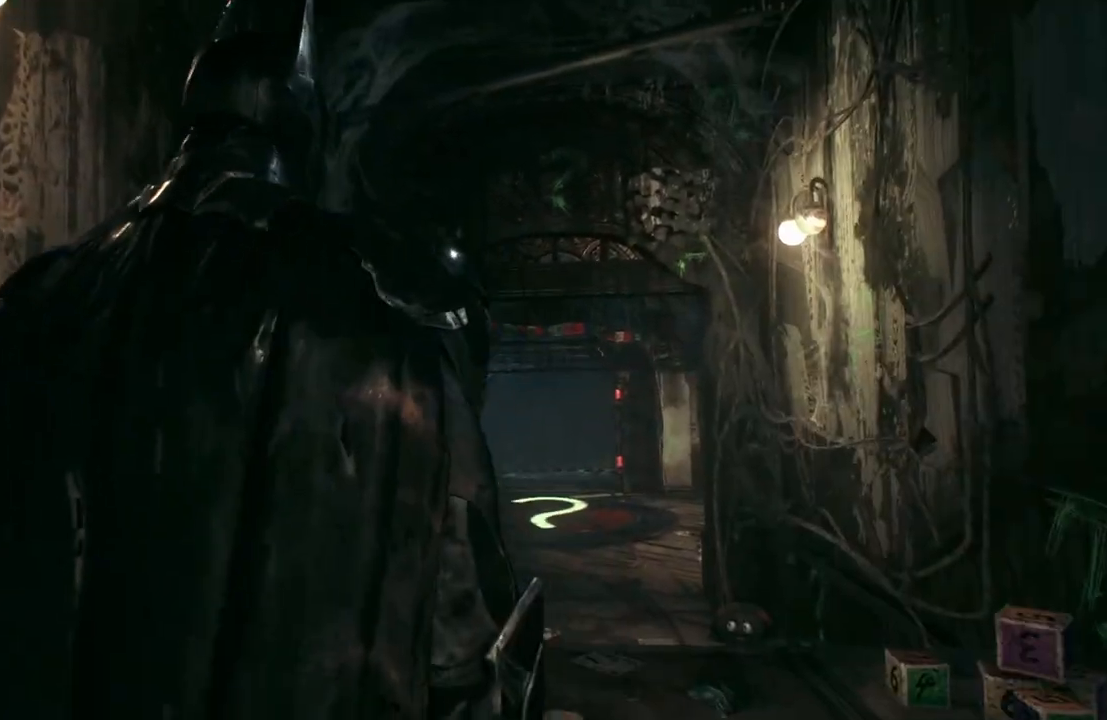
{"buttons": [], "left_stick": "center", "right_stick": "center", "events": []}
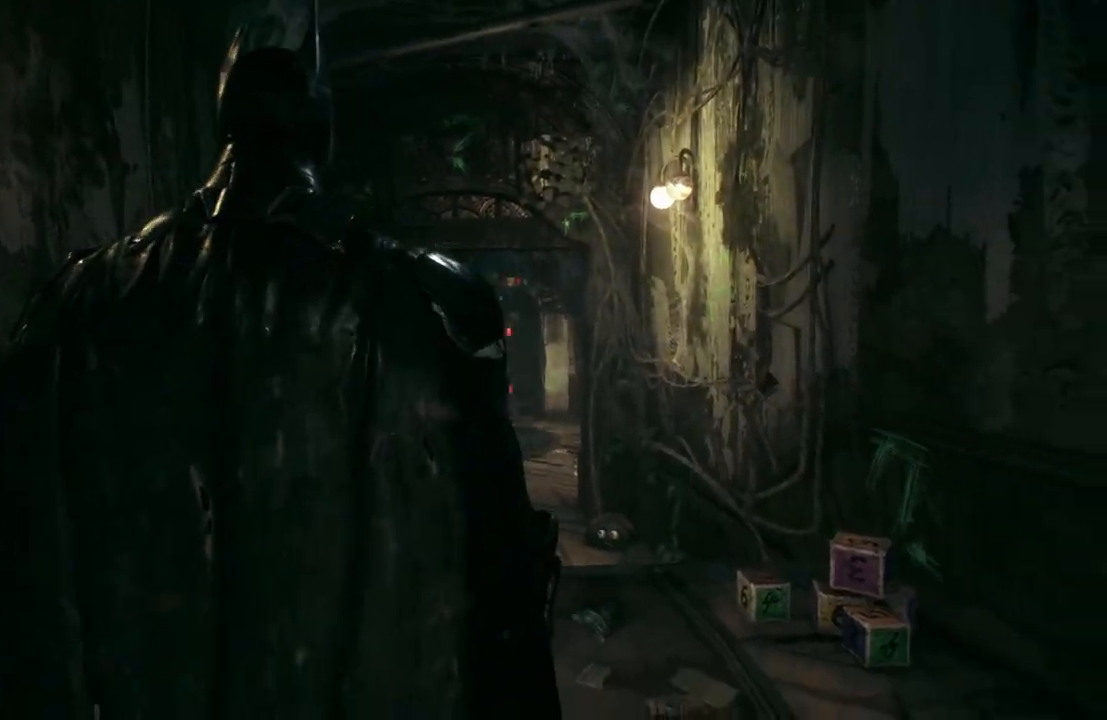
{"buttons": ["A"], "left_stick": "up", "right_stick": "center", "events": [[33, "left_stick", "up"], [450, "A", "down"]]}
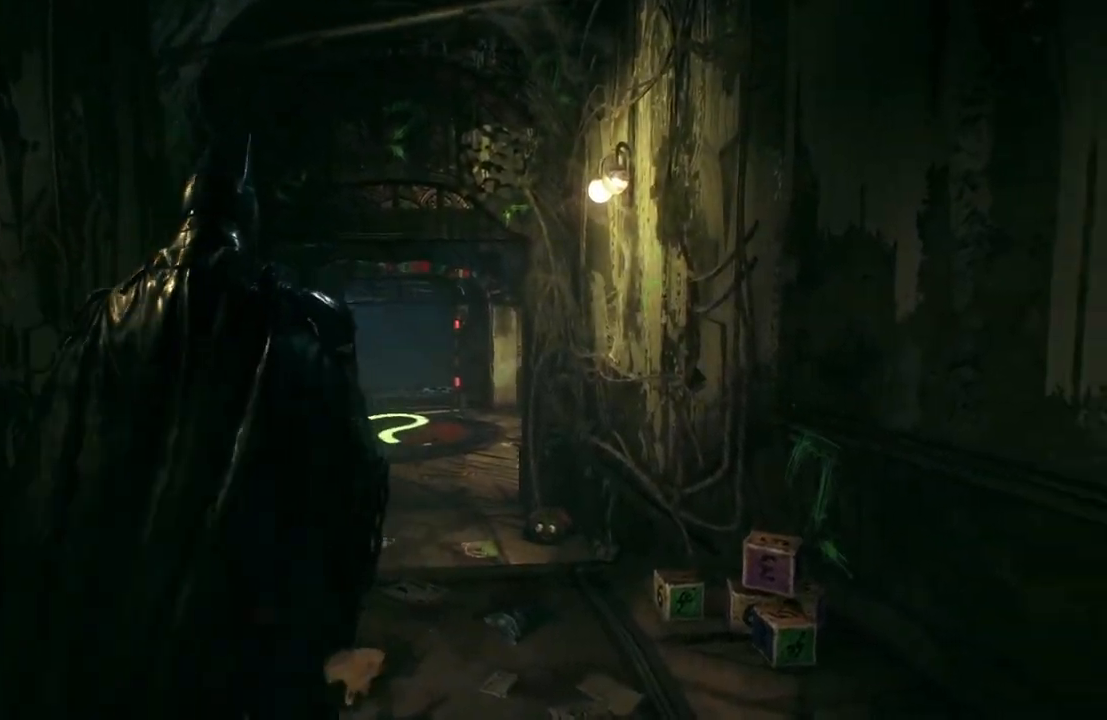
{"buttons": ["A"], "left_stick": "up", "right_stick": "center", "events": []}
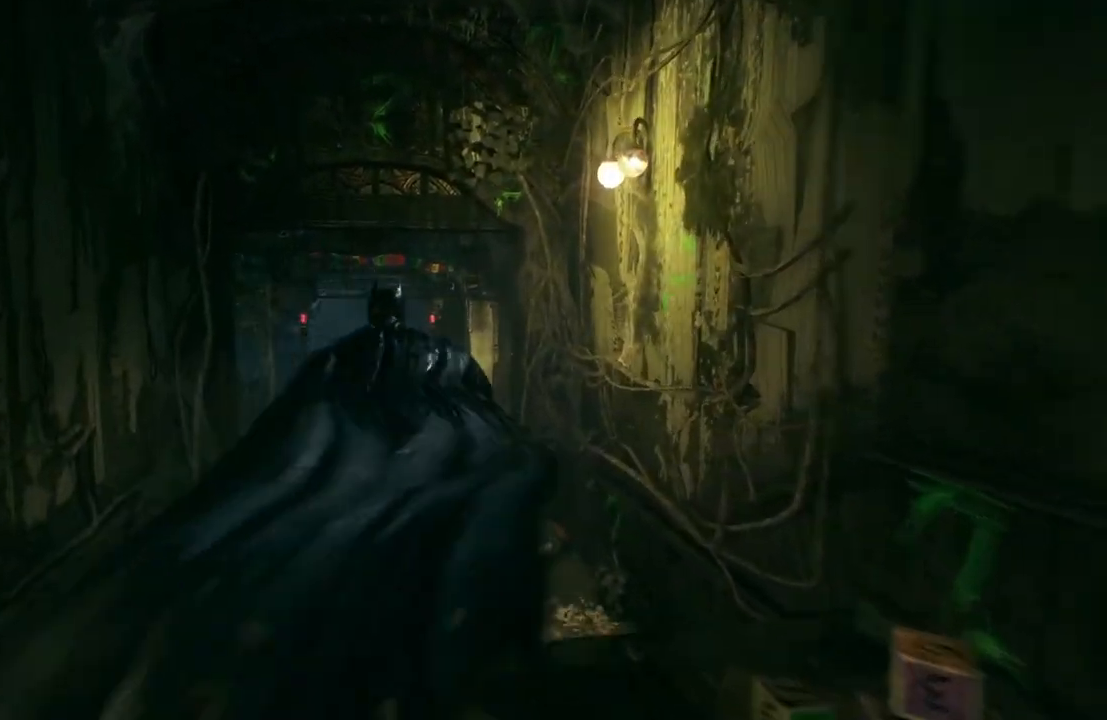
{"buttons": ["A"], "left_stick": "up", "right_stick": "center", "events": []}
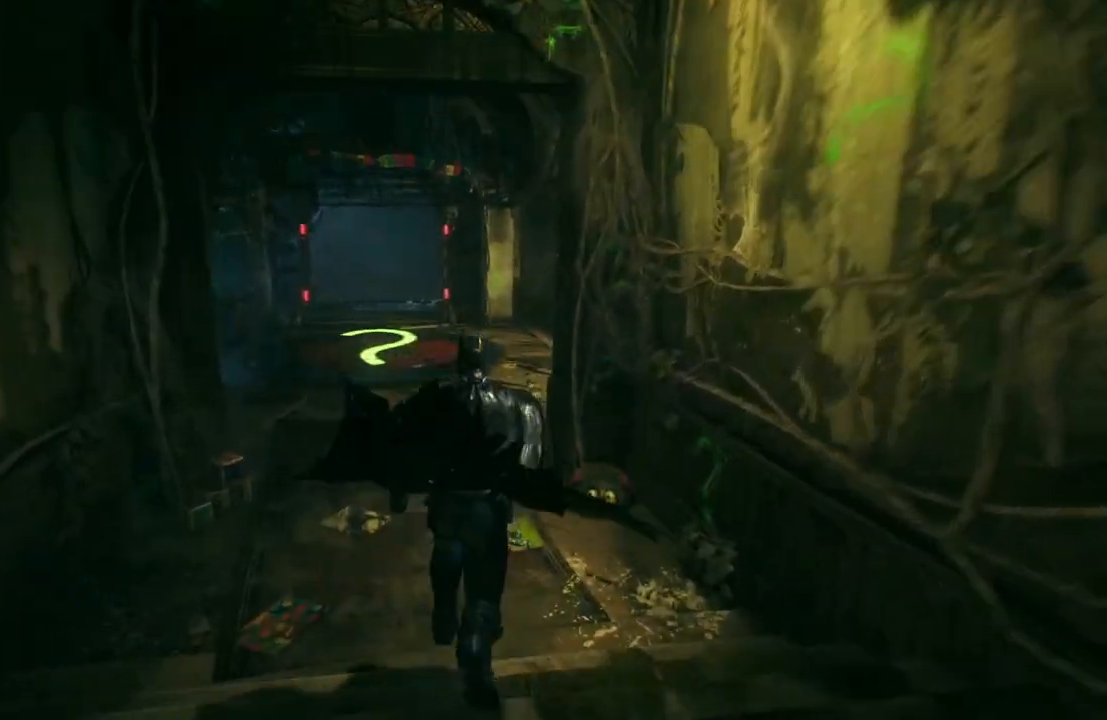
{"buttons": ["A"], "left_stick": "up", "right_stick": "center", "events": []}
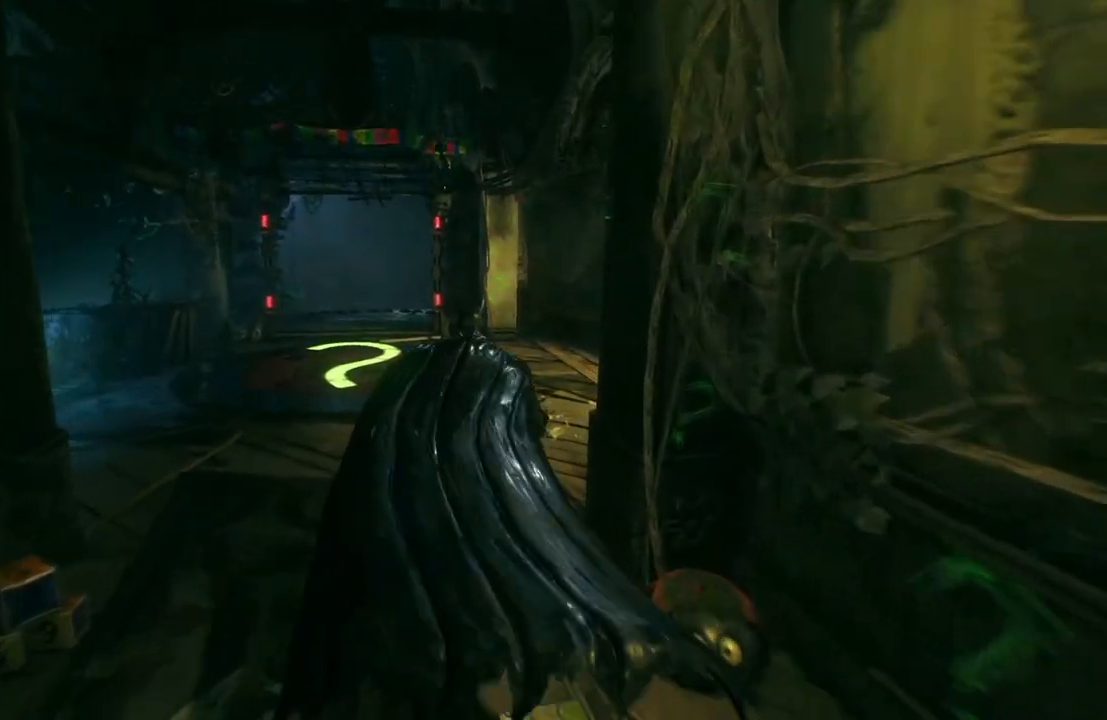
{"buttons": ["A"], "left_stick": "up-left", "right_stick": "center", "events": [[167, "left_stick", "up-left"]]}
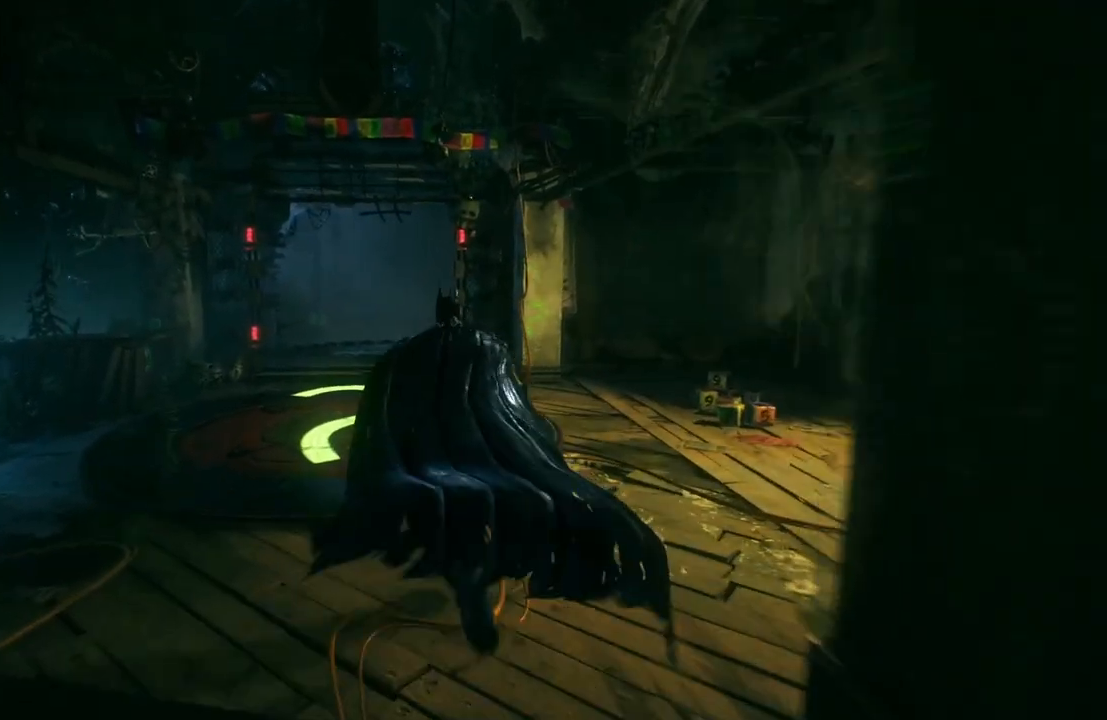
{"buttons": ["A"], "left_stick": "up-left", "right_stick": "center", "events": []}
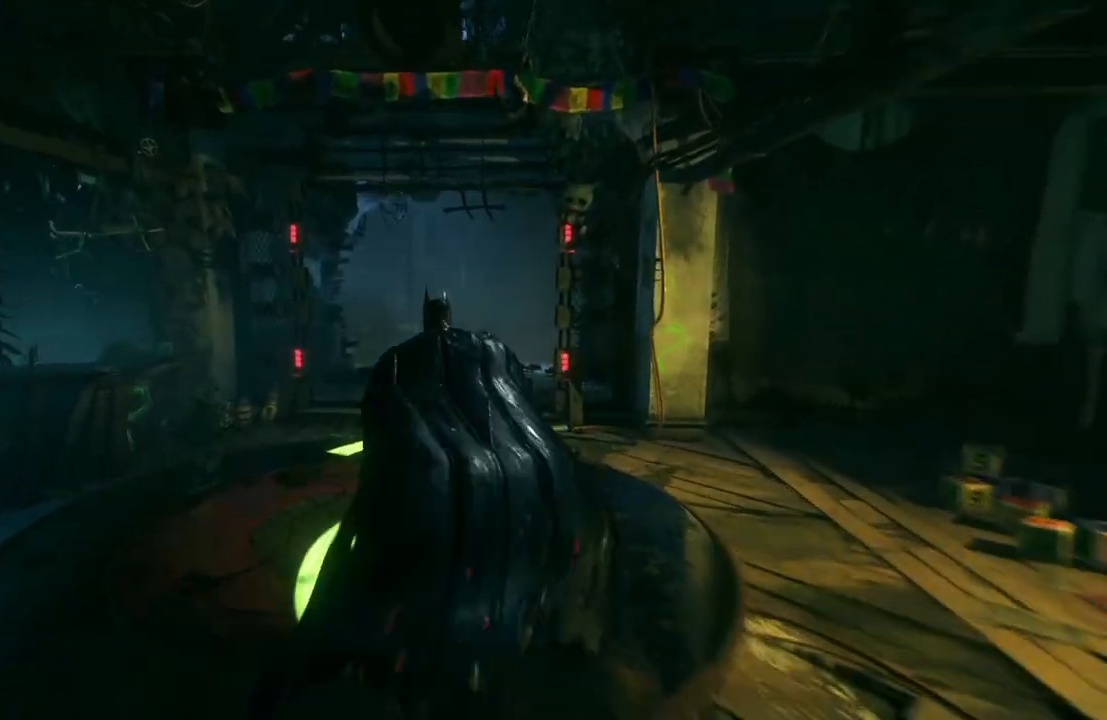
{"buttons": ["A"], "left_stick": "up", "right_stick": "center", "events": [[17, "left_stick", "up"]]}
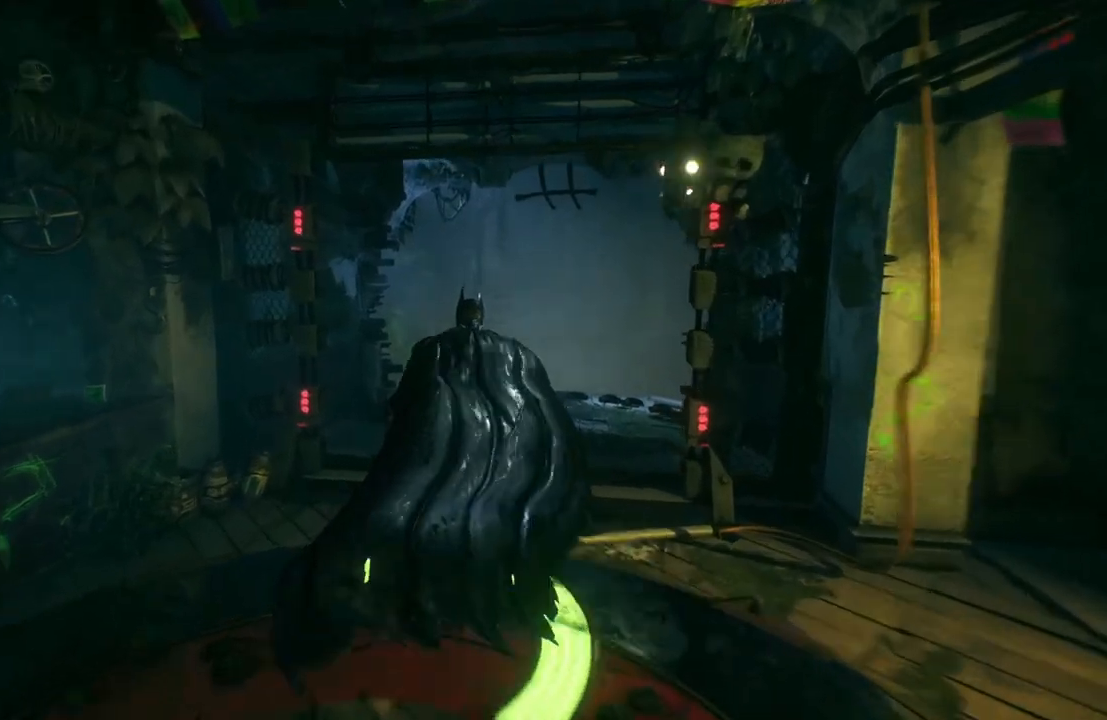
{"buttons": ["A"], "left_stick": "up", "right_stick": "center", "events": []}
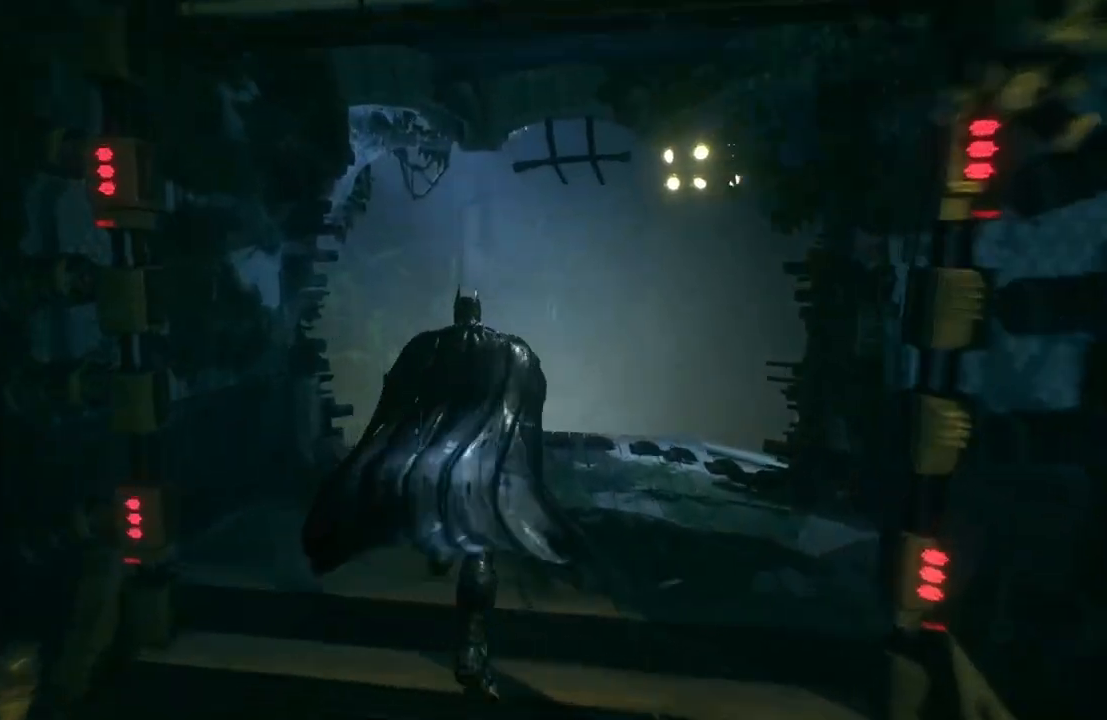
{"buttons": ["A"], "left_stick": "up", "right_stick": "left", "events": [[467, "right_stick", "left"]]}
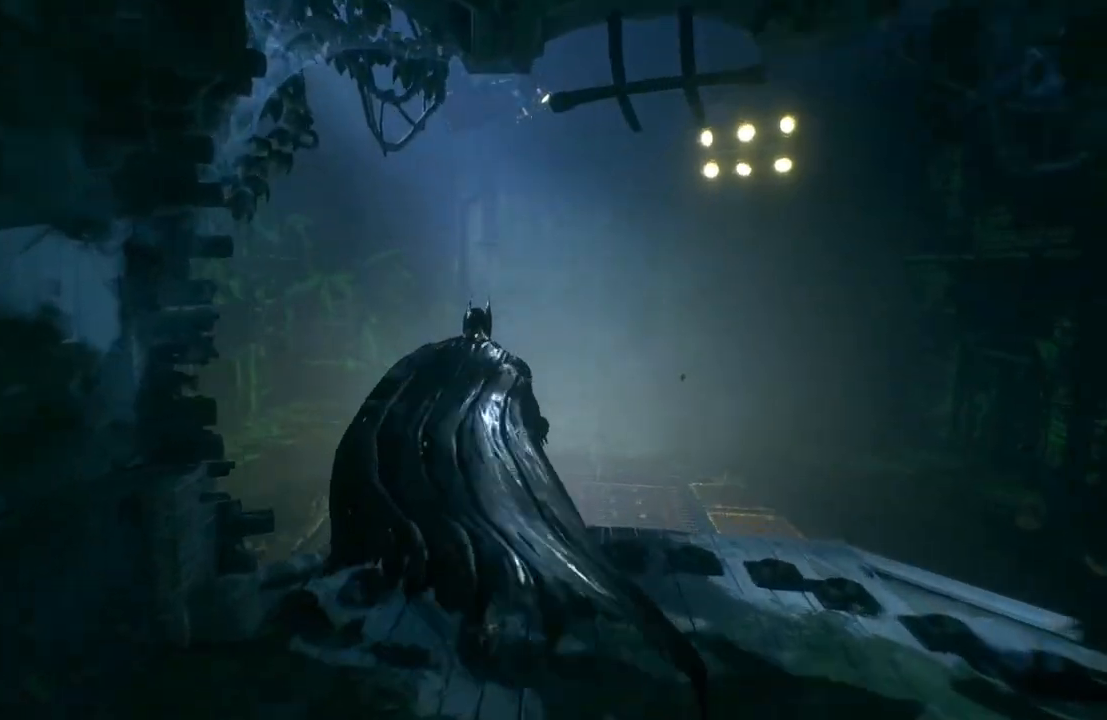
{"buttons": ["A"], "left_stick": "up-left", "right_stick": "down-left", "events": [[117, "right_stick", "down-left"], [500, "left_stick", "up-left"]]}
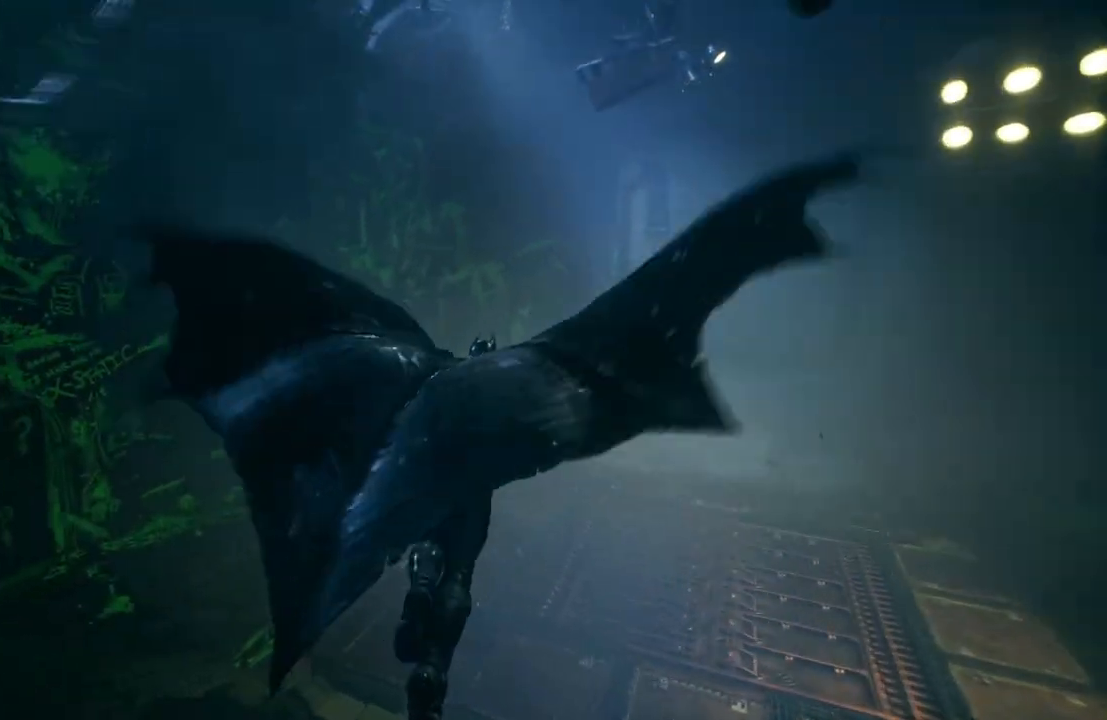
{"buttons": ["A"], "left_stick": "left", "right_stick": "center", "events": [[217, "left_stick", "left"], [283, "right_stick", "center"]]}
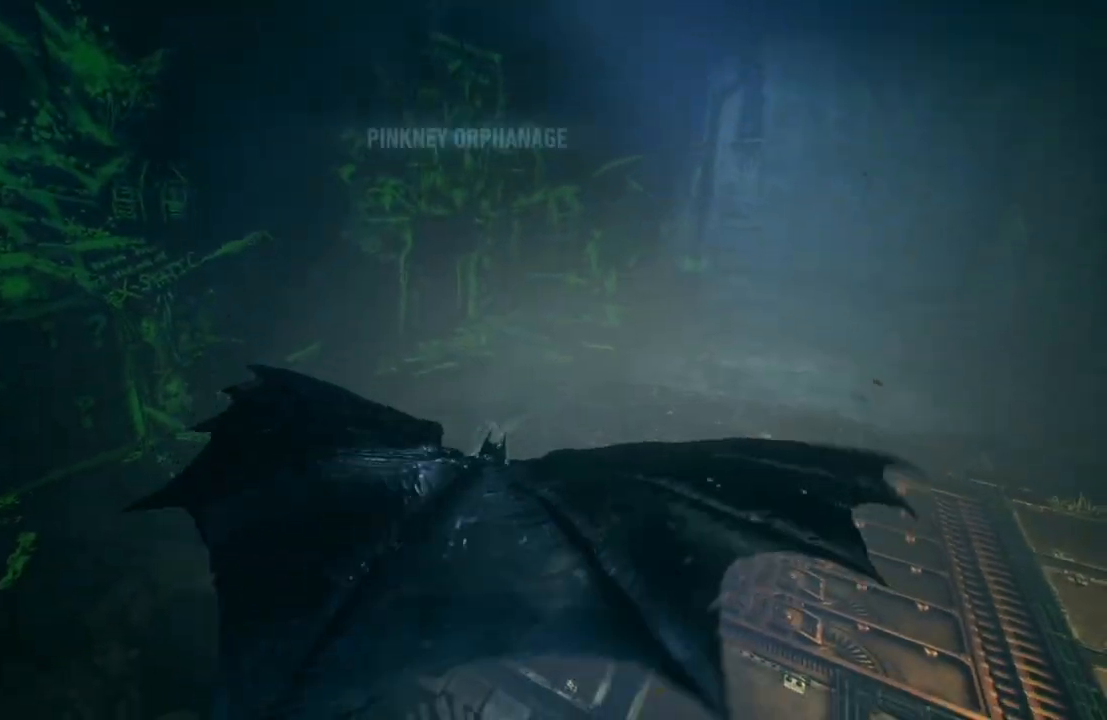
{"buttons": ["A"], "left_stick": "left", "right_stick": "center", "events": [[33, "left_stick", "center"], [450, "left_stick", "left"]]}
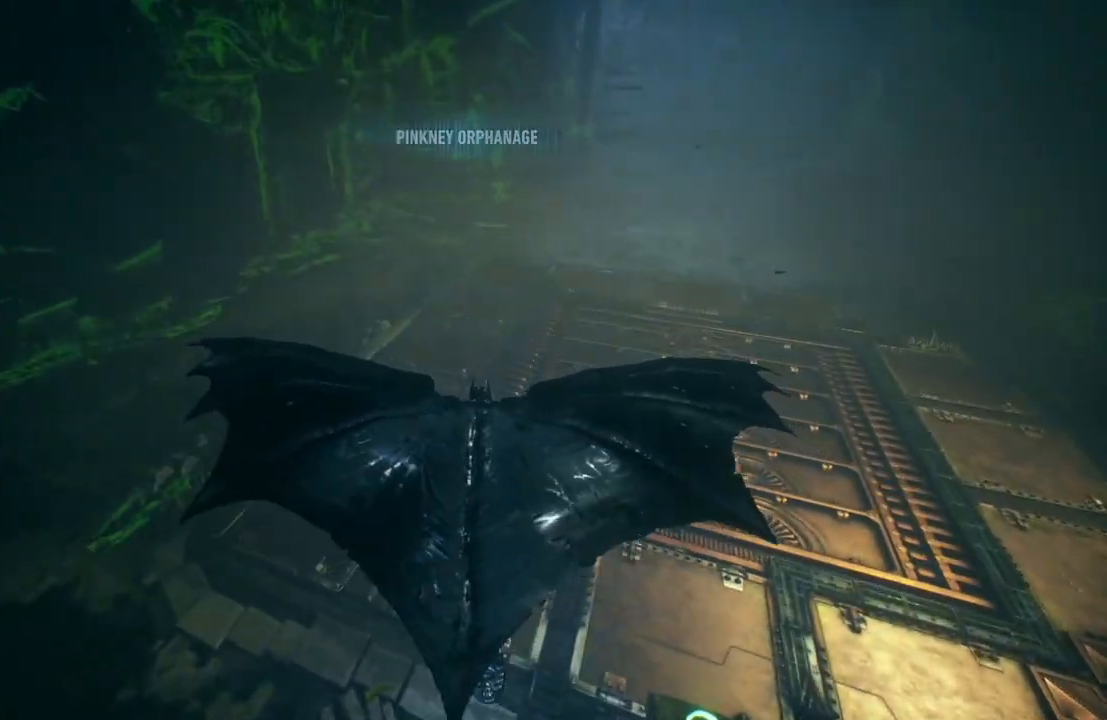
{"buttons": ["A"], "left_stick": "center", "right_stick": "center", "events": [[167, "left_stick", "center"]]}
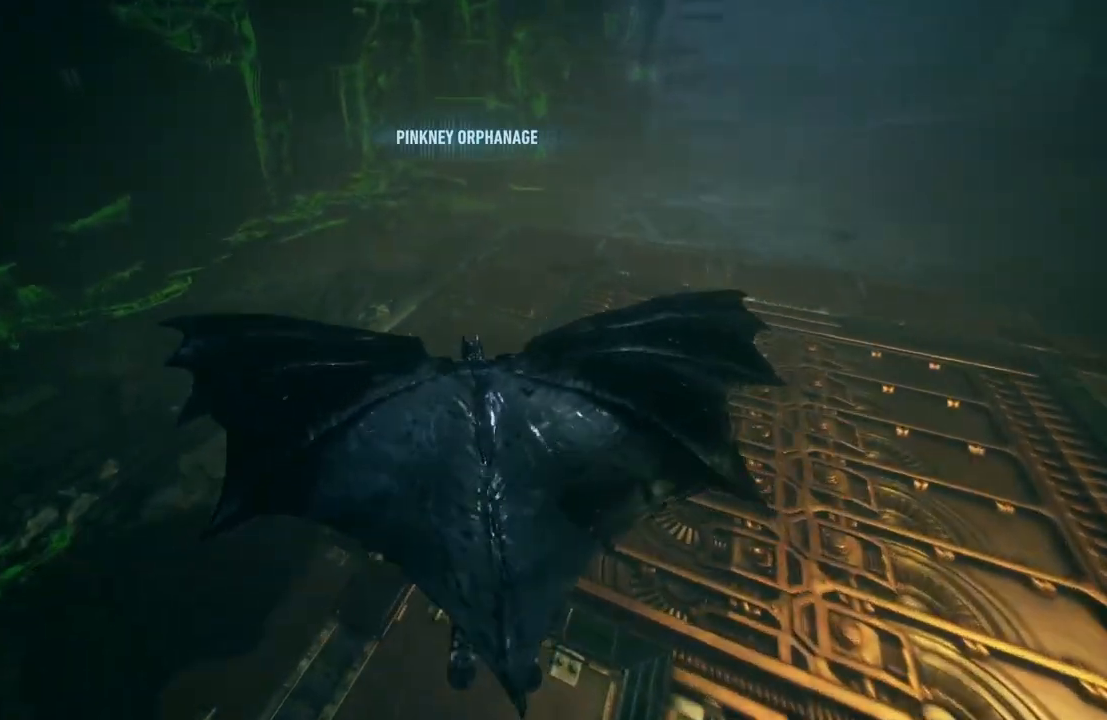
{"buttons": ["SELECT"], "left_stick": "center", "right_stick": "center", "events": [[117, "A", "up"], [450, "SELECT", "down"]]}
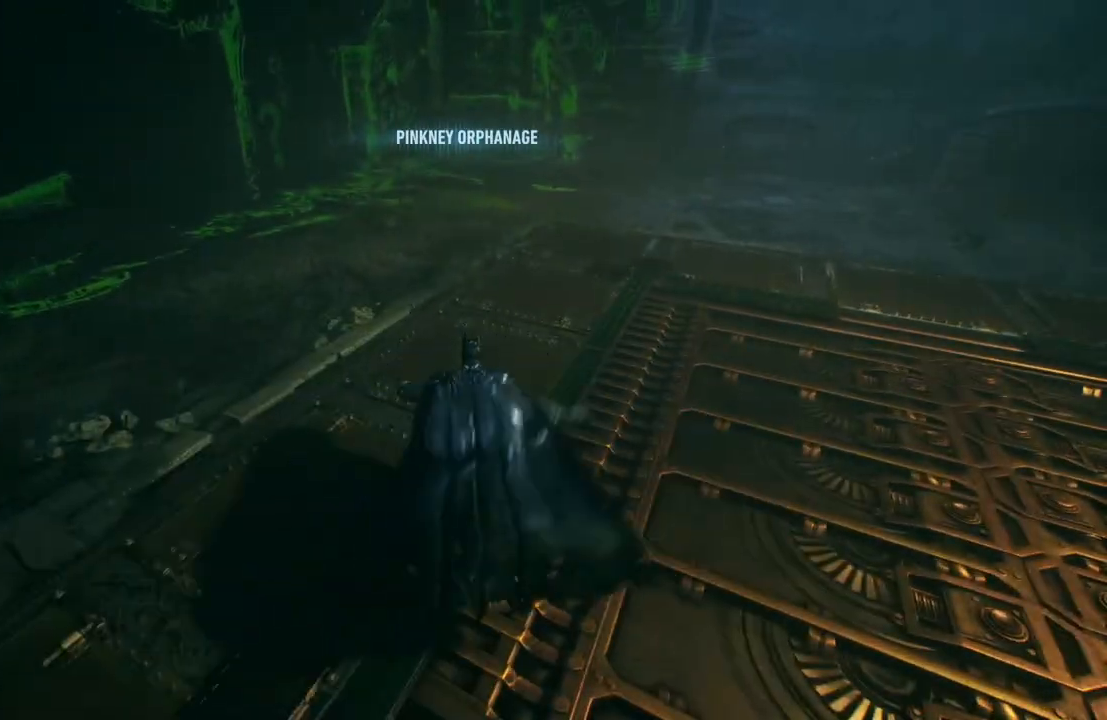
{"buttons": [], "left_stick": "center", "right_stick": "center", "events": [[67, "SELECT", "up"]]}
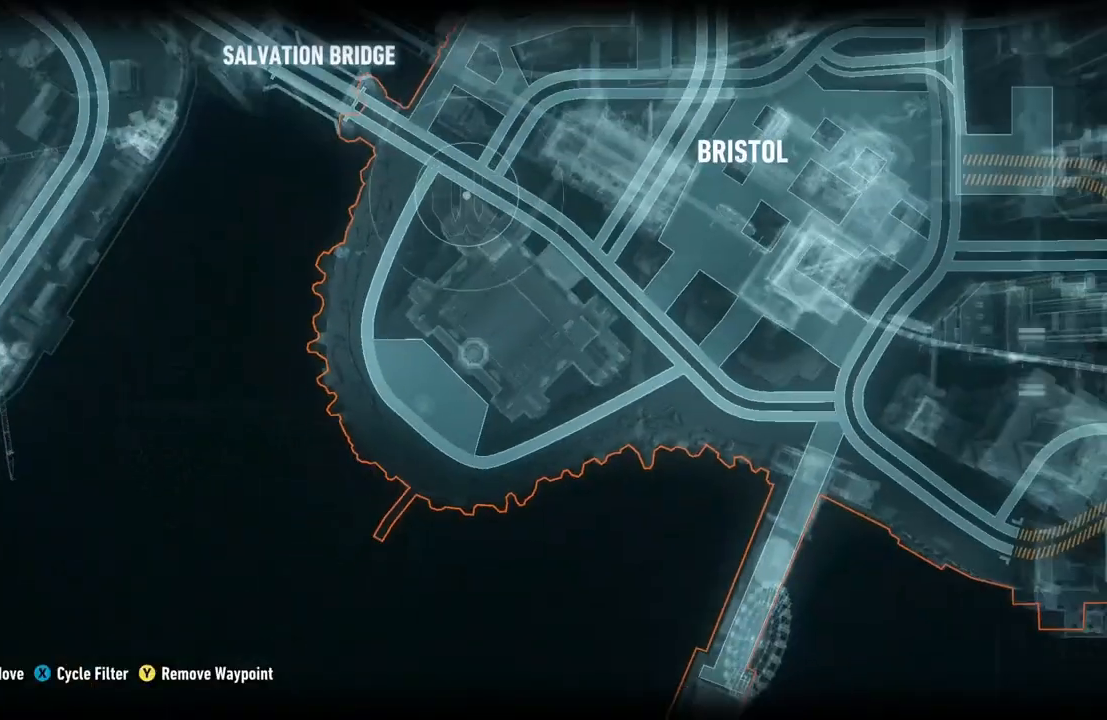
{"buttons": [], "left_stick": "center", "right_stick": "center", "events": []}
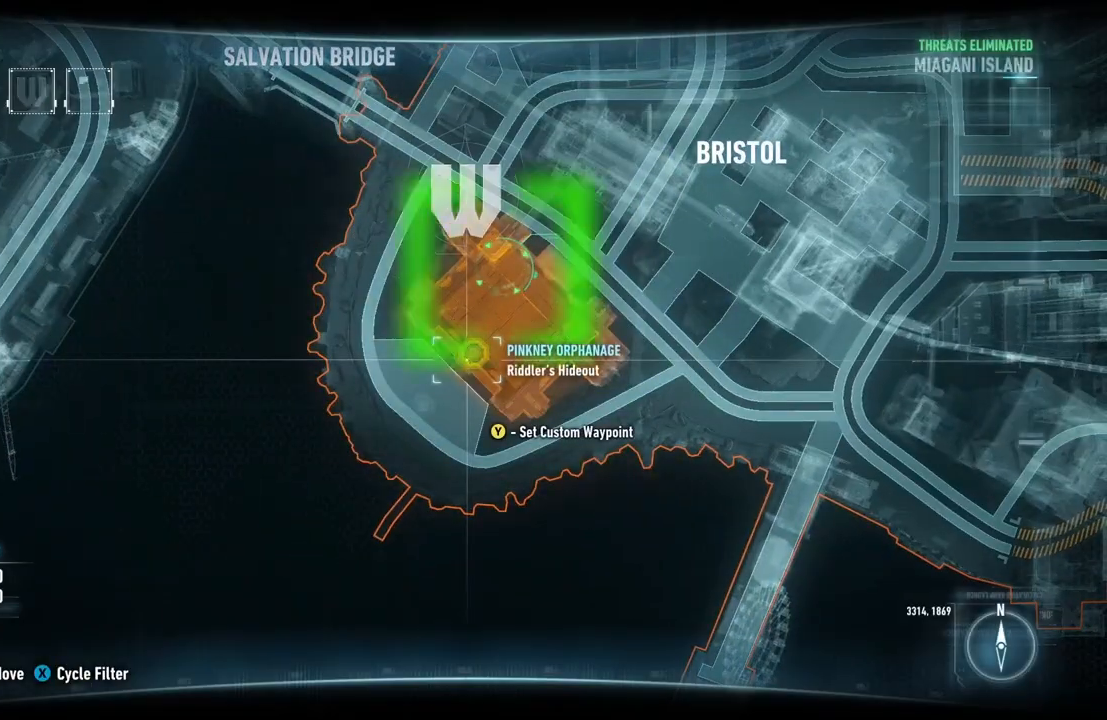
{"buttons": [], "left_stick": "center", "right_stick": "center", "events": [[100, "left_stick", "up"], [183, "left_stick", "up-right"], [283, "left_stick", "center"]]}
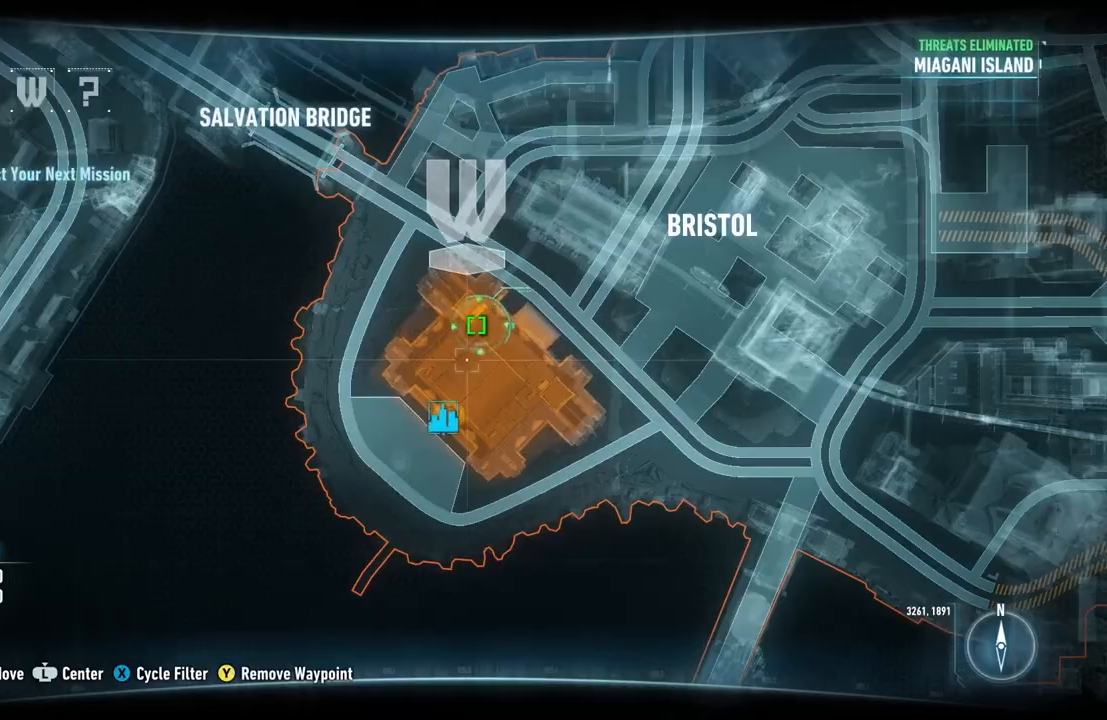
{"buttons": [], "left_stick": "up", "right_stick": "center", "events": [[167, "B", "down"], [300, "B", "up"], [467, "left_stick", "up"]]}
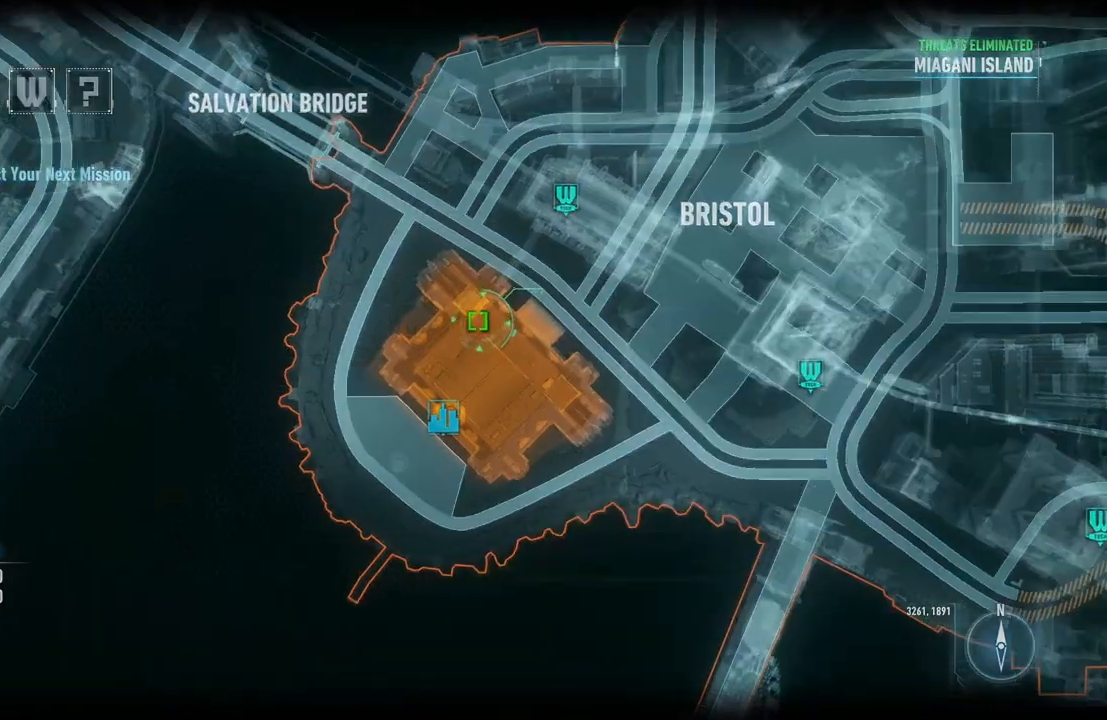
{"buttons": ["A"], "left_stick": "up", "right_stick": "center", "events": [[83, "A", "down"]]}
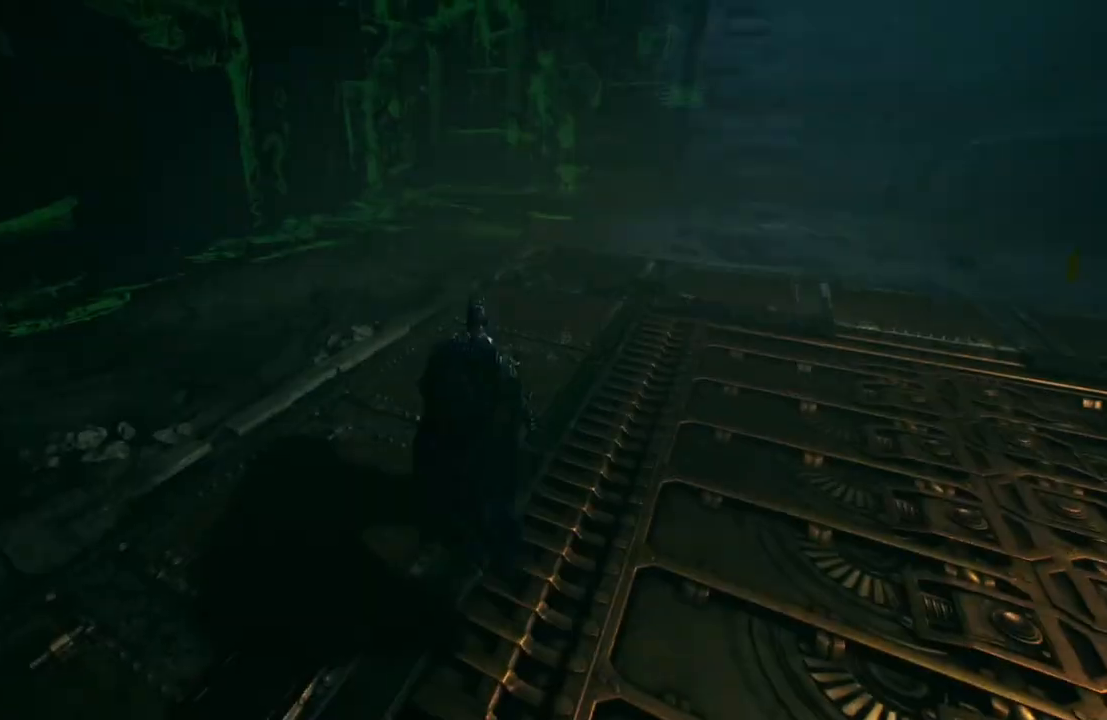
{"buttons": ["A"], "left_stick": "up", "right_stick": "center", "events": []}
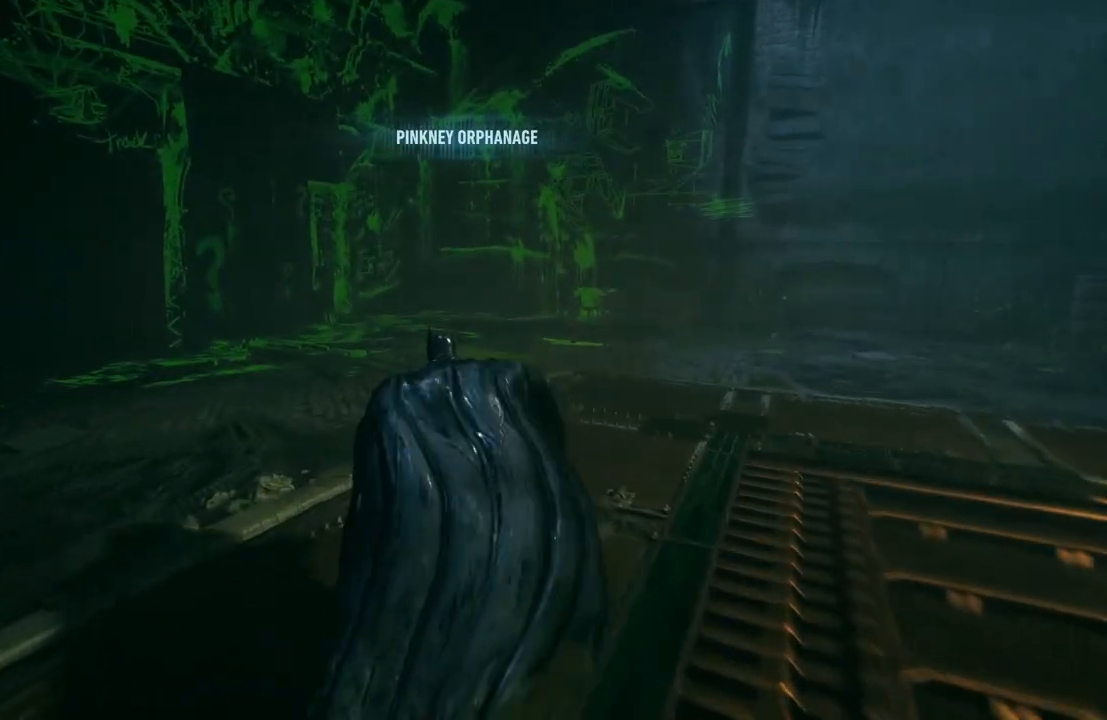
{"buttons": ["A"], "left_stick": "up", "right_stick": "left", "events": [[367, "right_stick", "left"]]}
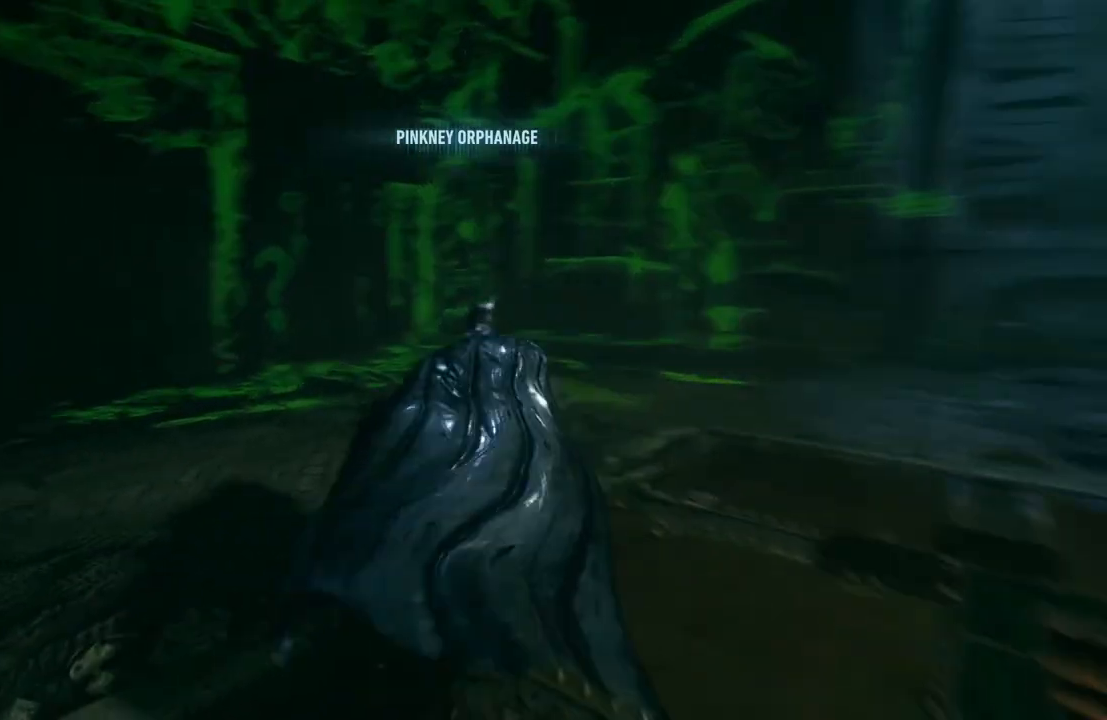
{"buttons": ["A"], "left_stick": "up", "right_stick": "center", "events": [[233, "right_stick", "center"], [267, "left_stick", "up-right"], [500, "left_stick", "up"]]}
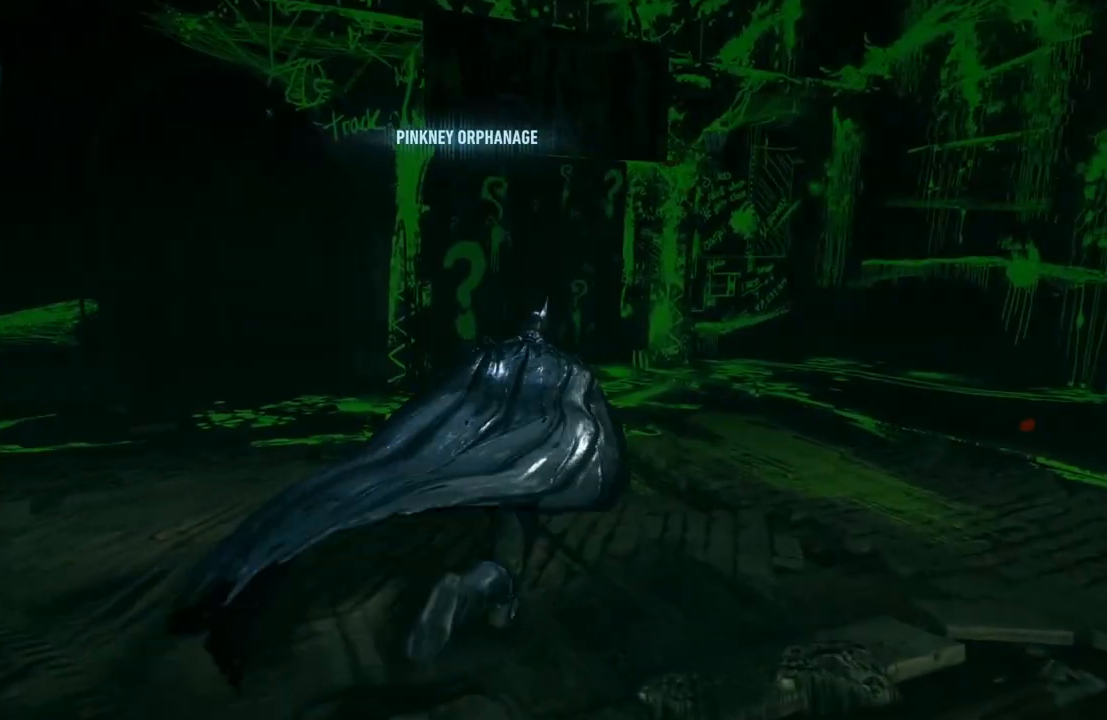
{"buttons": ["A"], "left_stick": "up-right", "right_stick": "left", "events": [[267, "right_stick", "left"], [350, "left_stick", "up-right"]]}
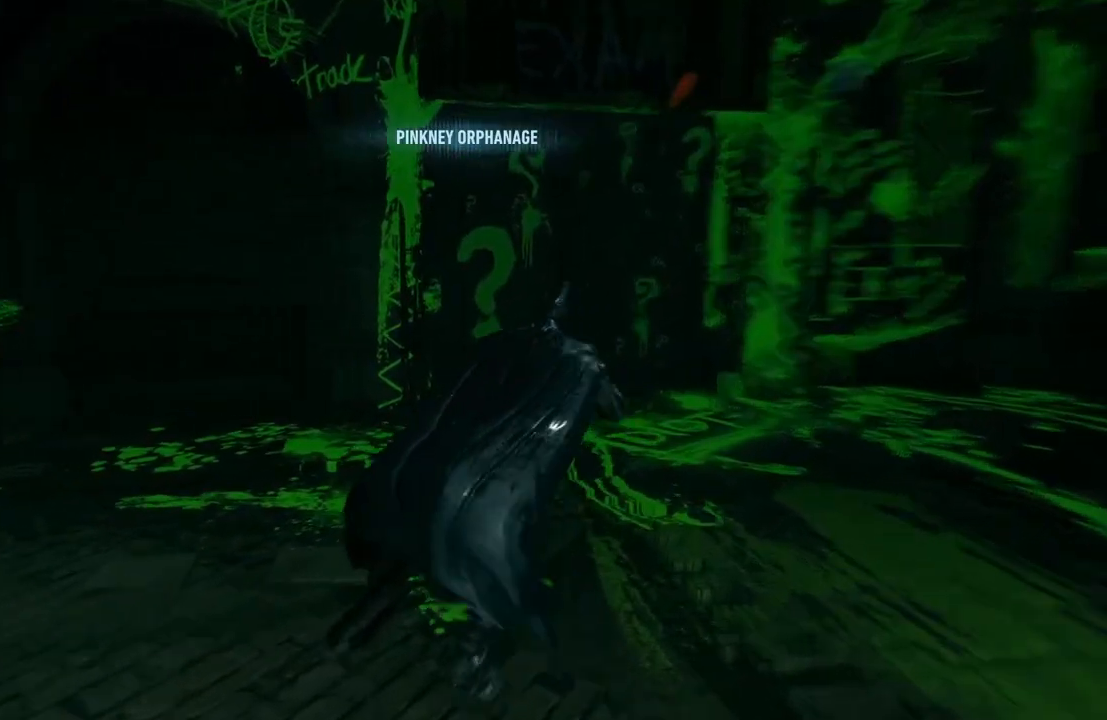
{"buttons": [], "left_stick": "up", "right_stick": "center", "events": [[83, "right_stick", "center"], [333, "A", "up"], [400, "left_stick", "up"]]}
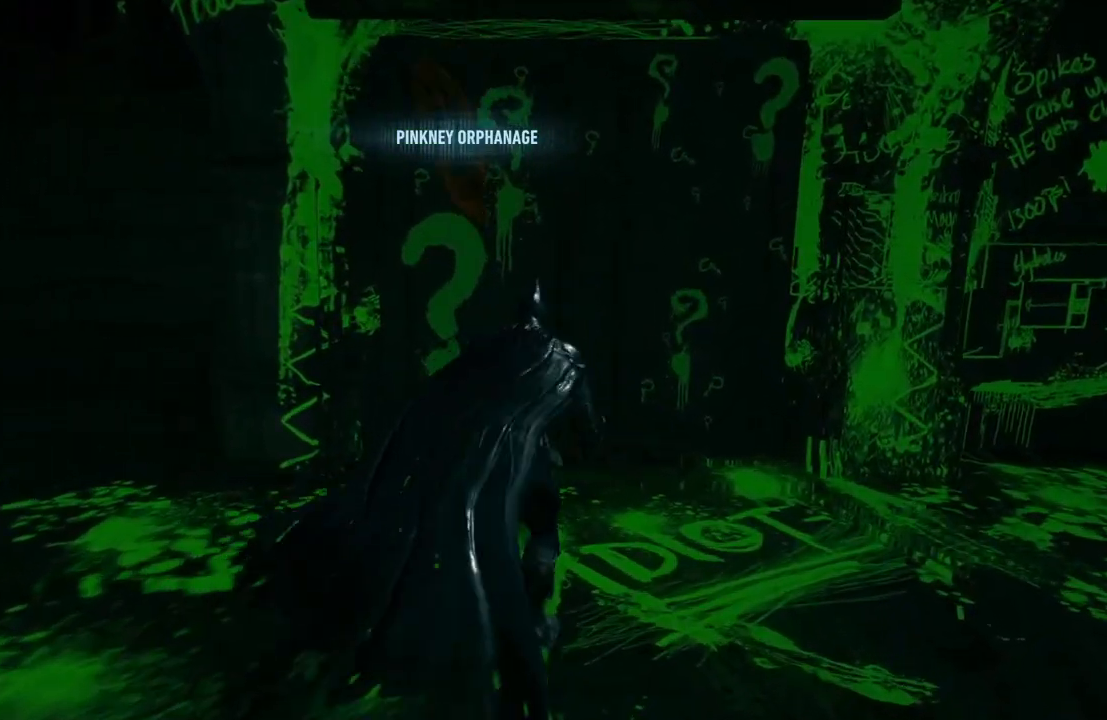
{"buttons": ["A"], "left_stick": "up", "right_stick": "center", "events": [[433, "A", "down"]]}
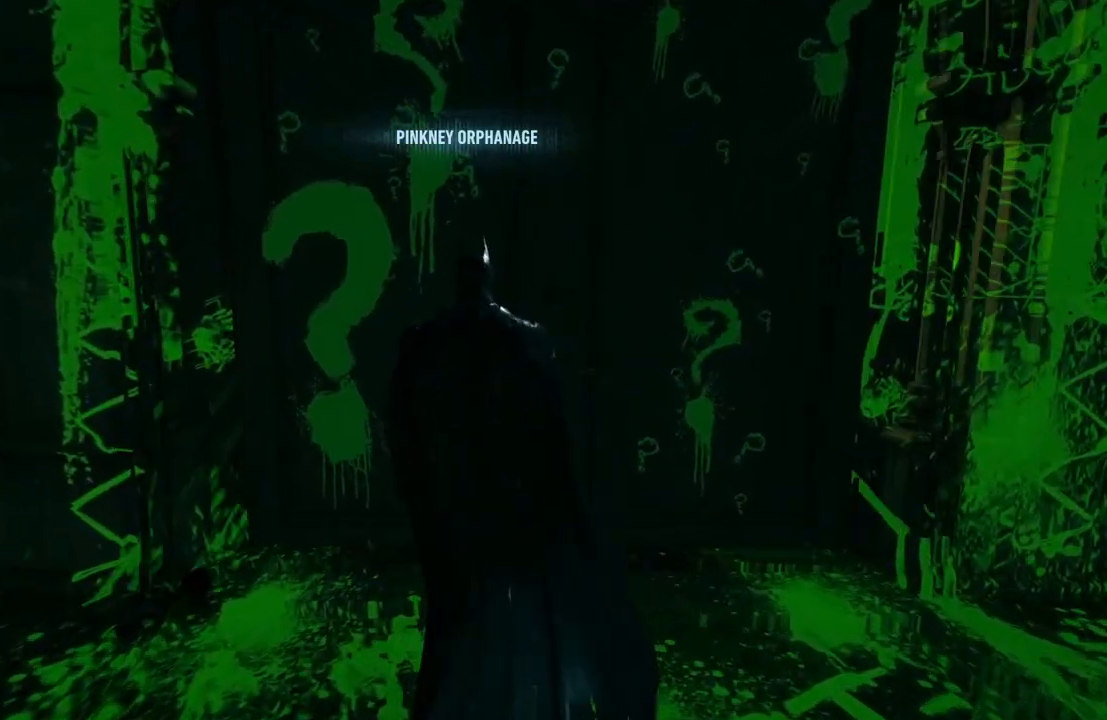
{"buttons": [], "left_stick": "up", "right_stick": "center", "events": [[100, "A", "up"]]}
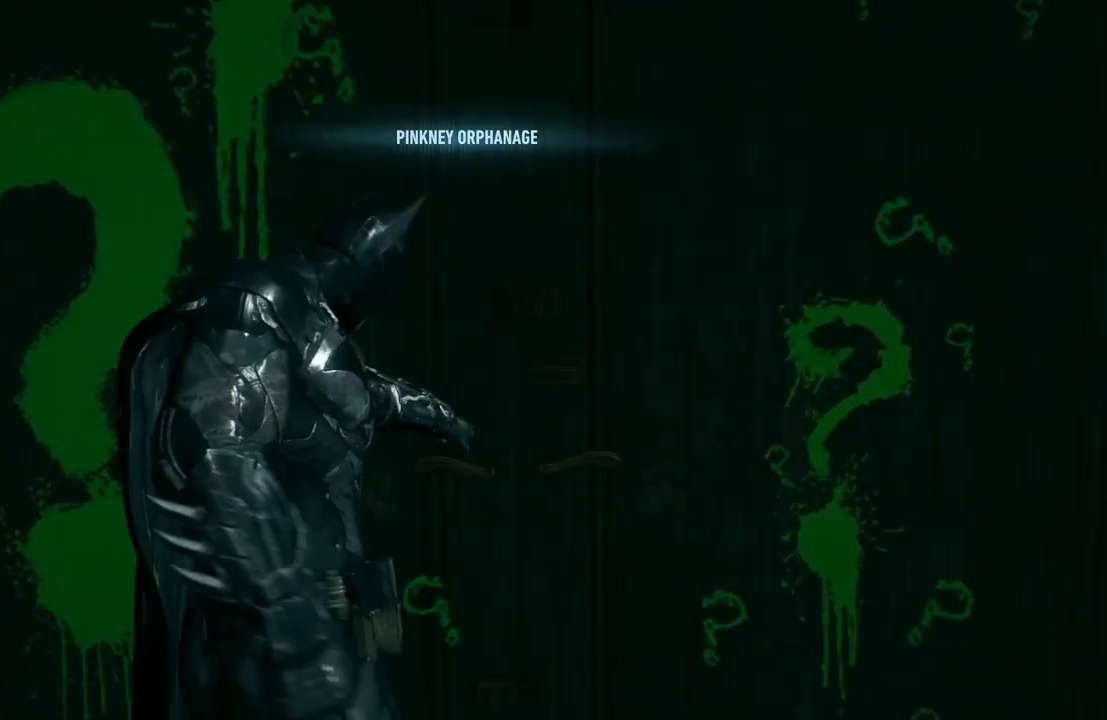
{"buttons": [], "left_stick": "center", "right_stick": "center", "events": [[200, "left_stick", "center"]]}
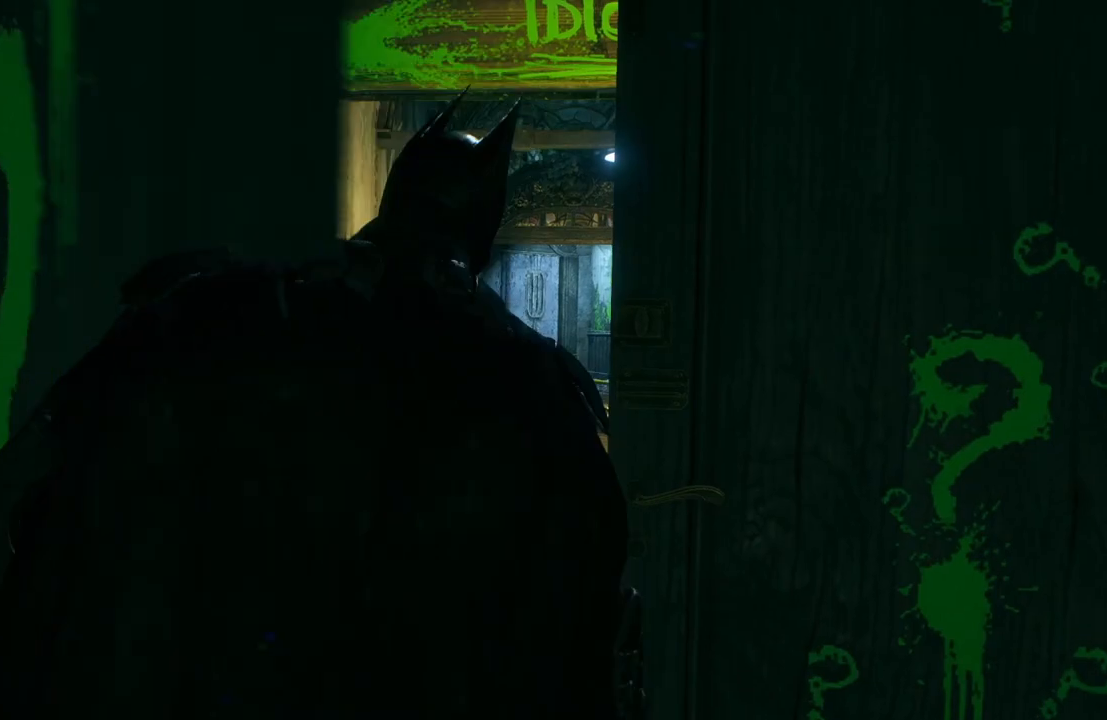
{"buttons": [], "left_stick": "center", "right_stick": "center", "events": []}
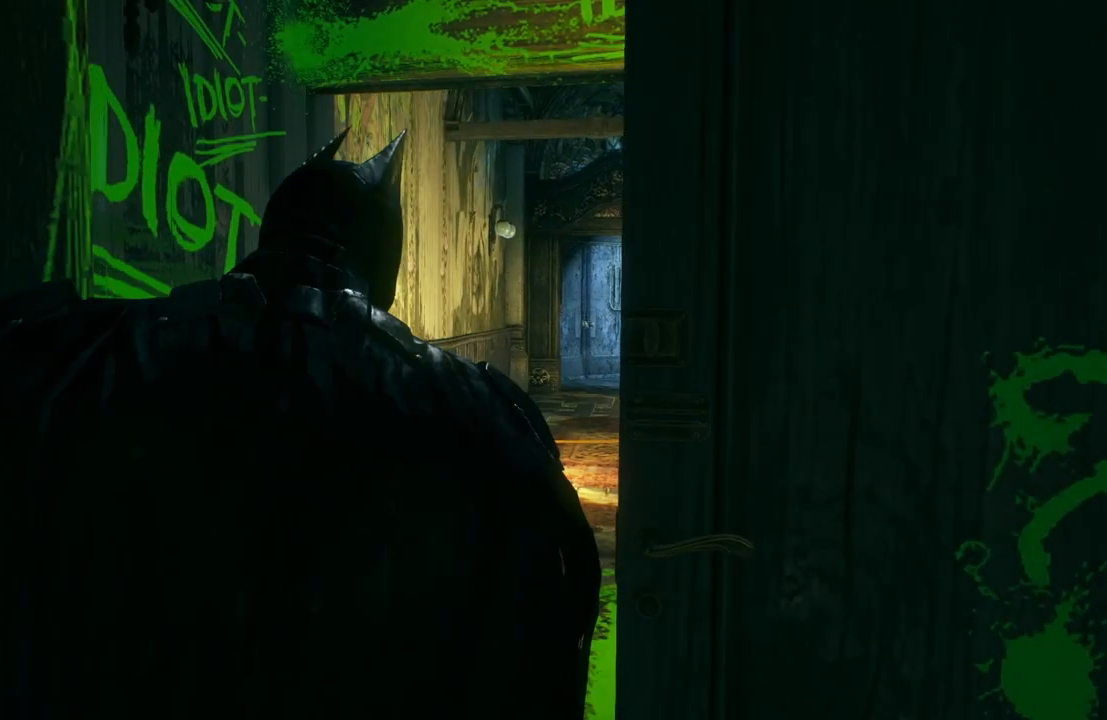
{"buttons": [], "left_stick": "center", "right_stick": "center", "events": []}